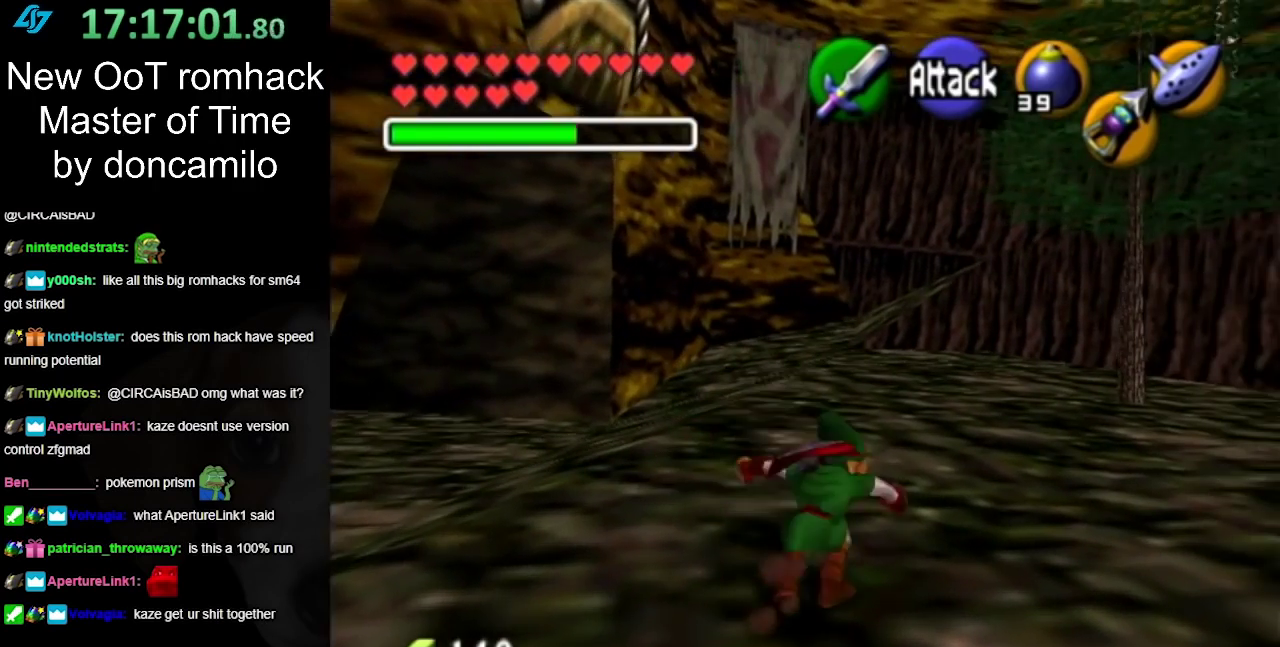
Gameplay with a controller (Nintendo layout); each line is a JSON object with the inputs held at the frame after it. "events" lists button and stick changes between this image and that frame as [ms after this image, input, new state], when the widget could be followed in between. Not read: L2 L3 R3.
{"buttons": [], "left_stick": "up", "right_stick": "center", "events": [[133, "left_stick", "up"]]}
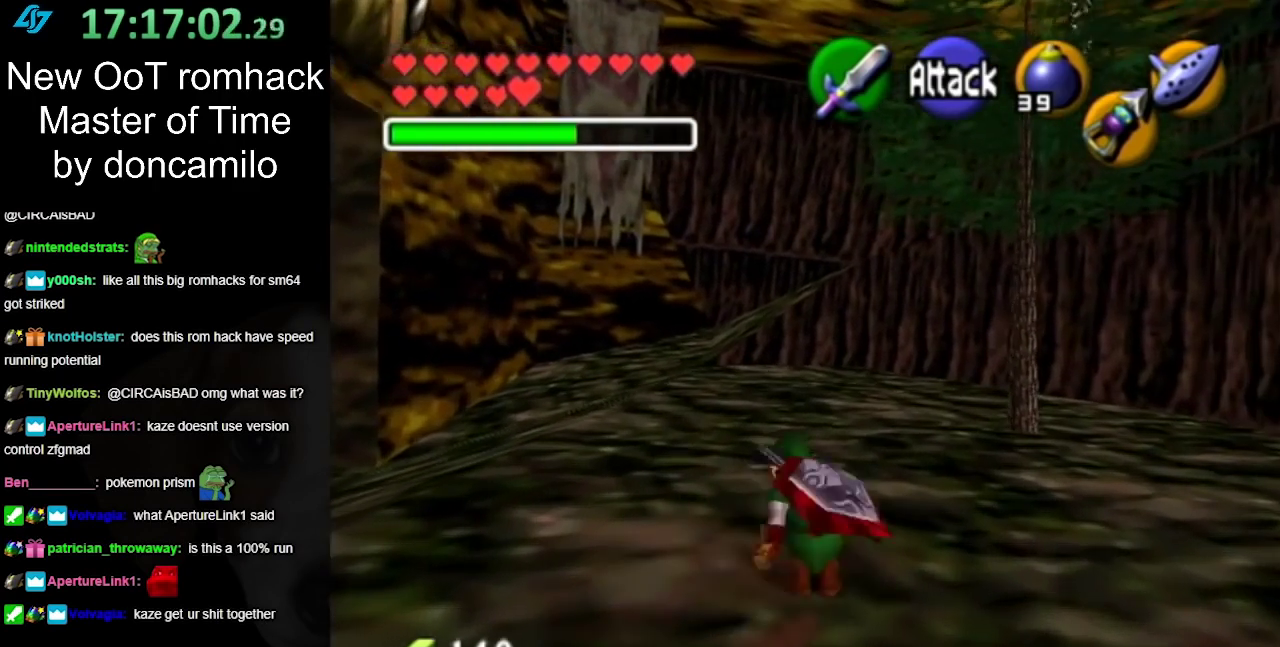
{"buttons": [], "left_stick": "up", "right_stick": "center", "events": [[167, "A", "down"], [300, "A", "up"]]}
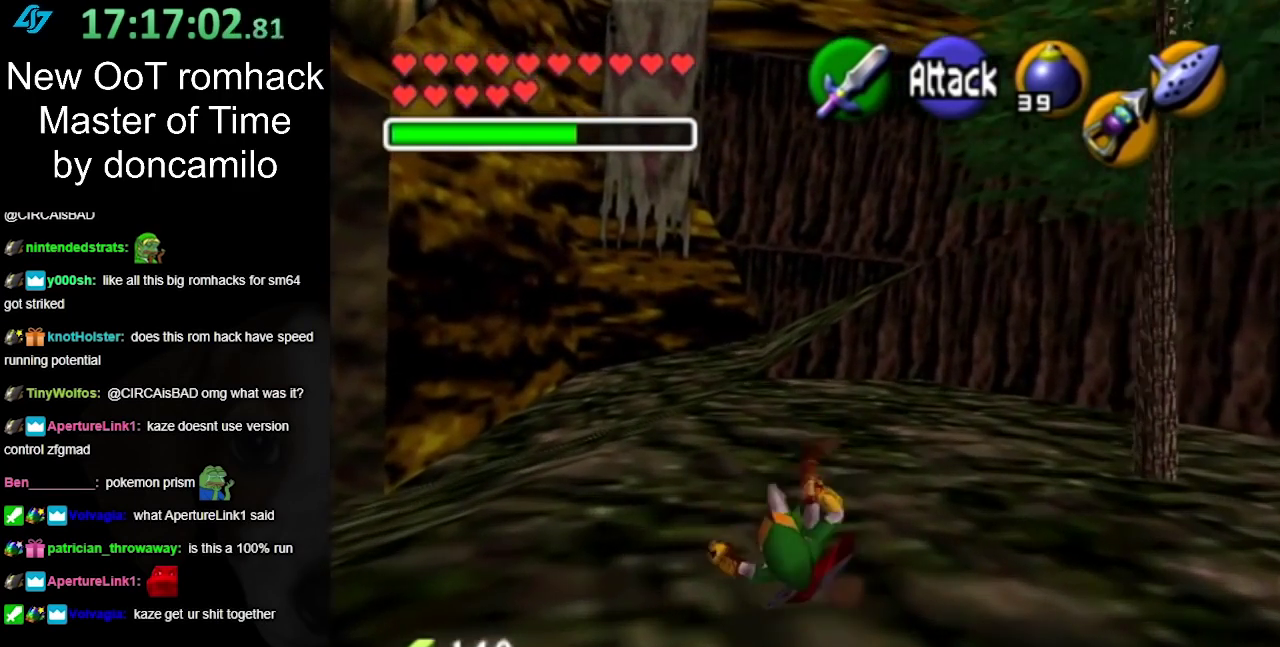
{"buttons": ["A"], "left_stick": "up", "right_stick": "center", "events": [[417, "A", "down"]]}
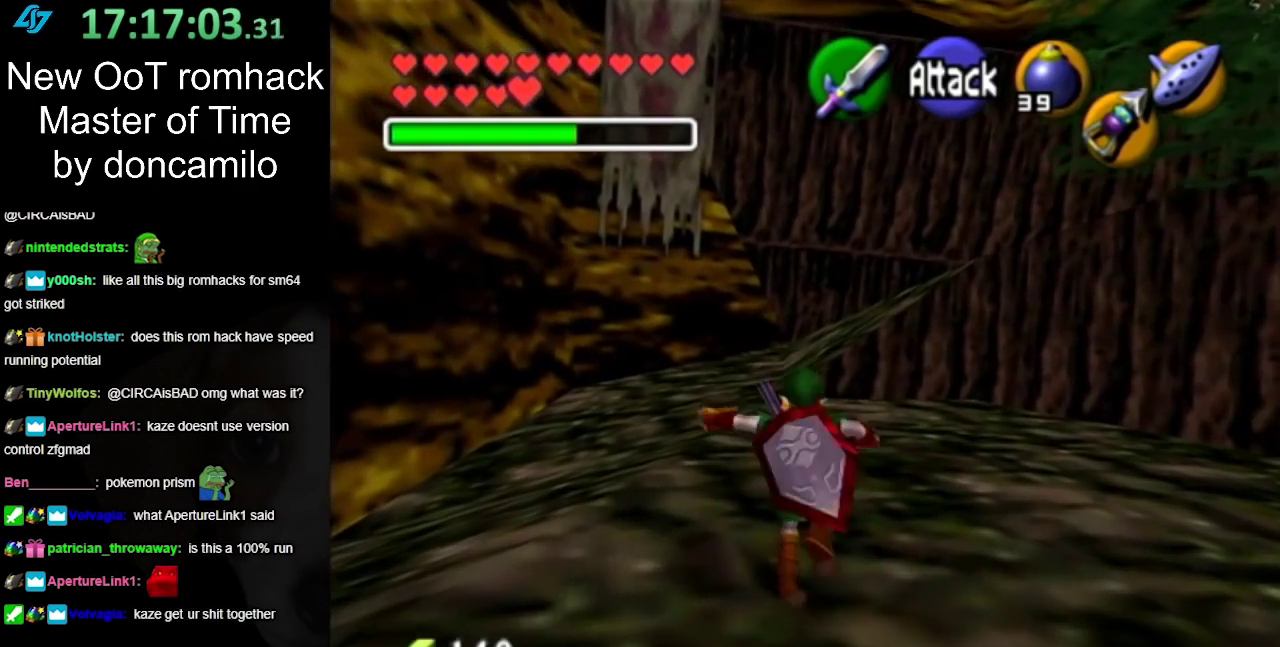
{"buttons": [], "left_stick": "up", "right_stick": "center", "events": [[67, "A", "up"]]}
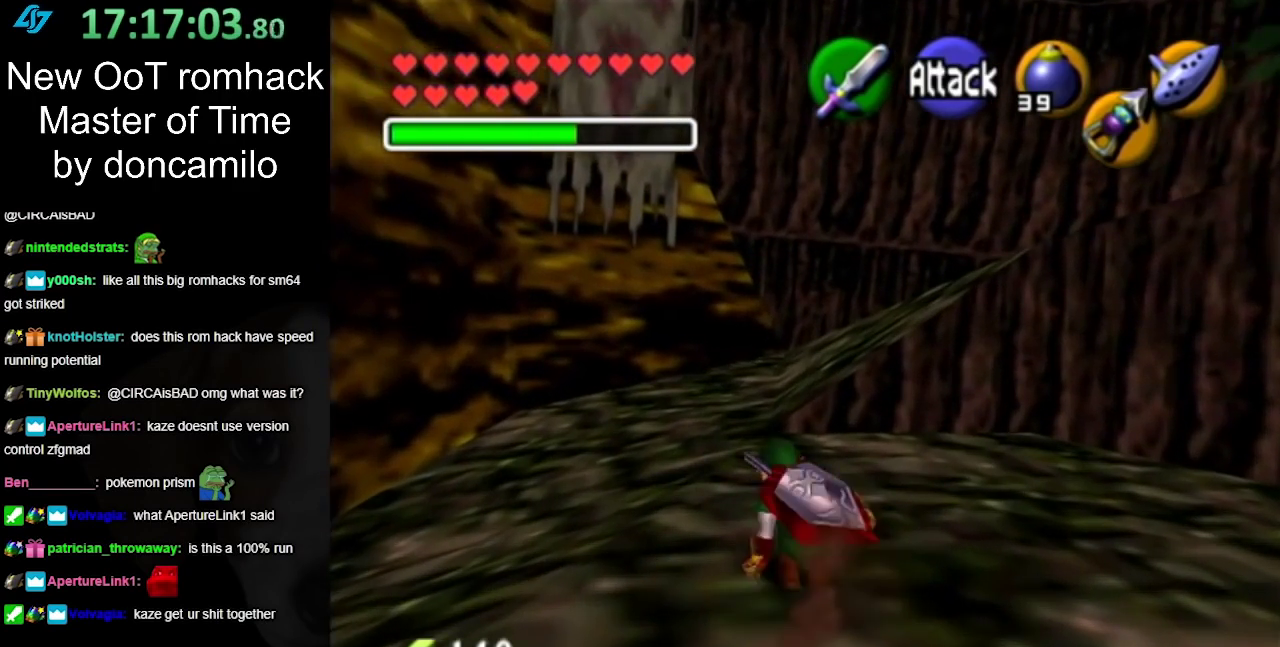
{"buttons": [], "left_stick": "up", "right_stick": "center", "events": [[183, "A", "down"], [350, "A", "up"]]}
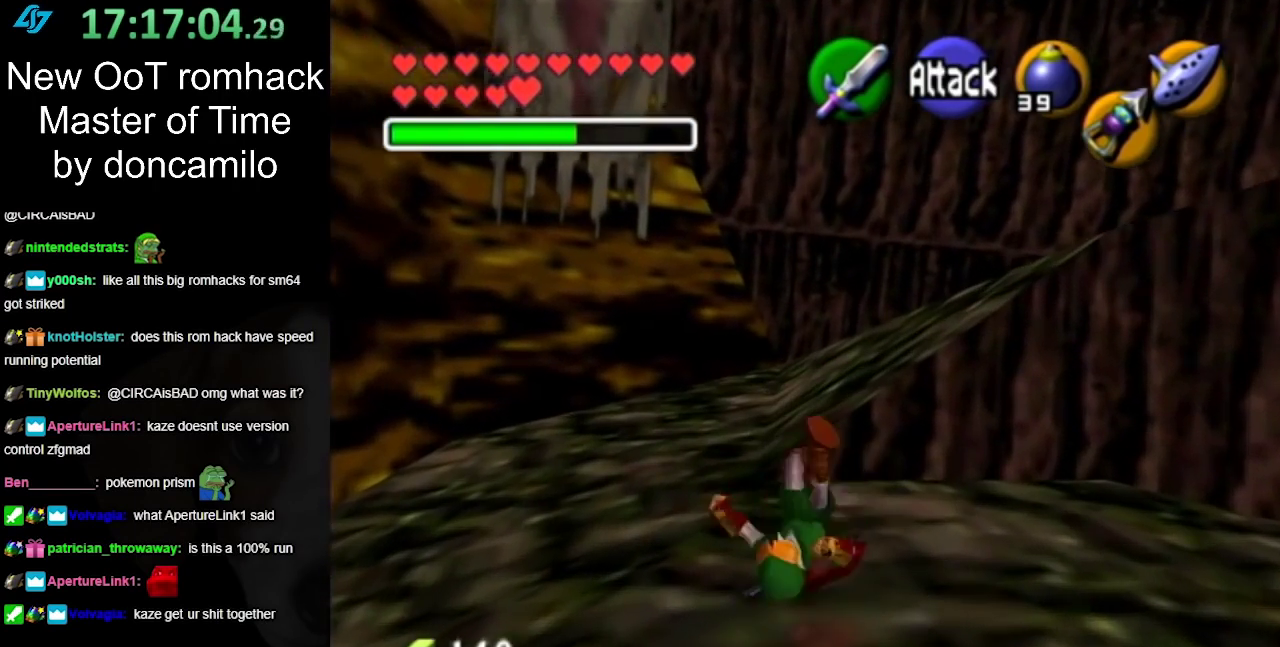
{"buttons": [], "left_stick": "up", "right_stick": "center", "events": []}
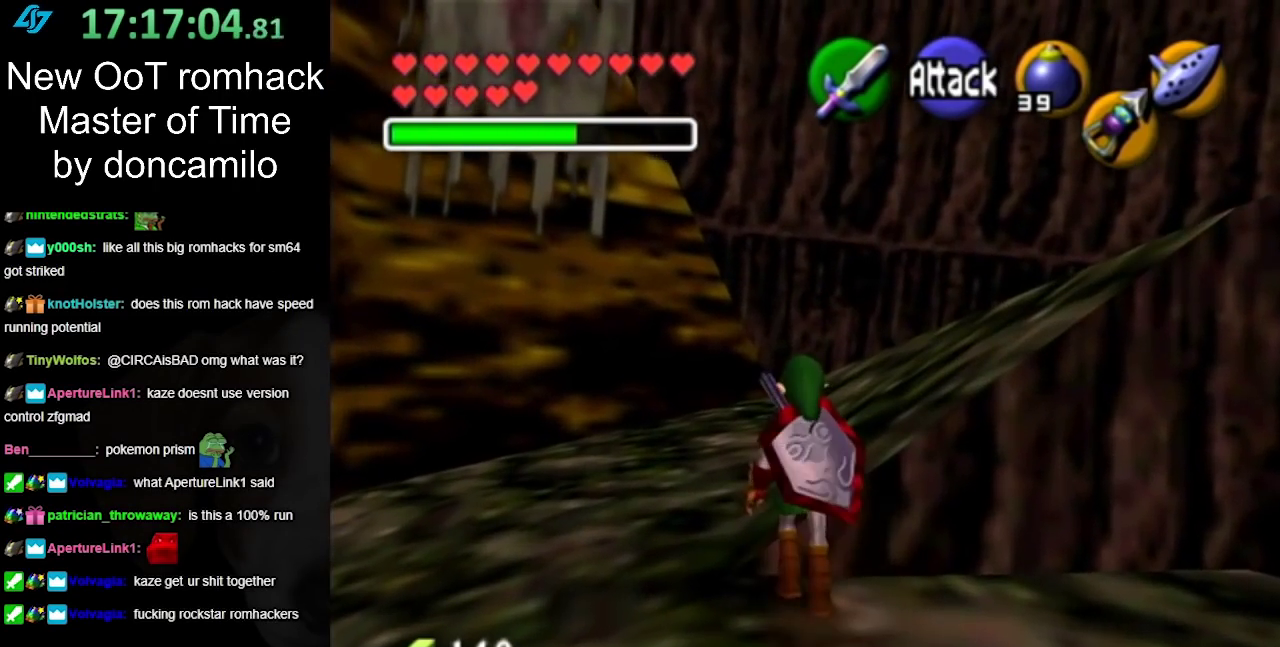
{"buttons": [], "left_stick": "up", "right_stick": "center", "events": []}
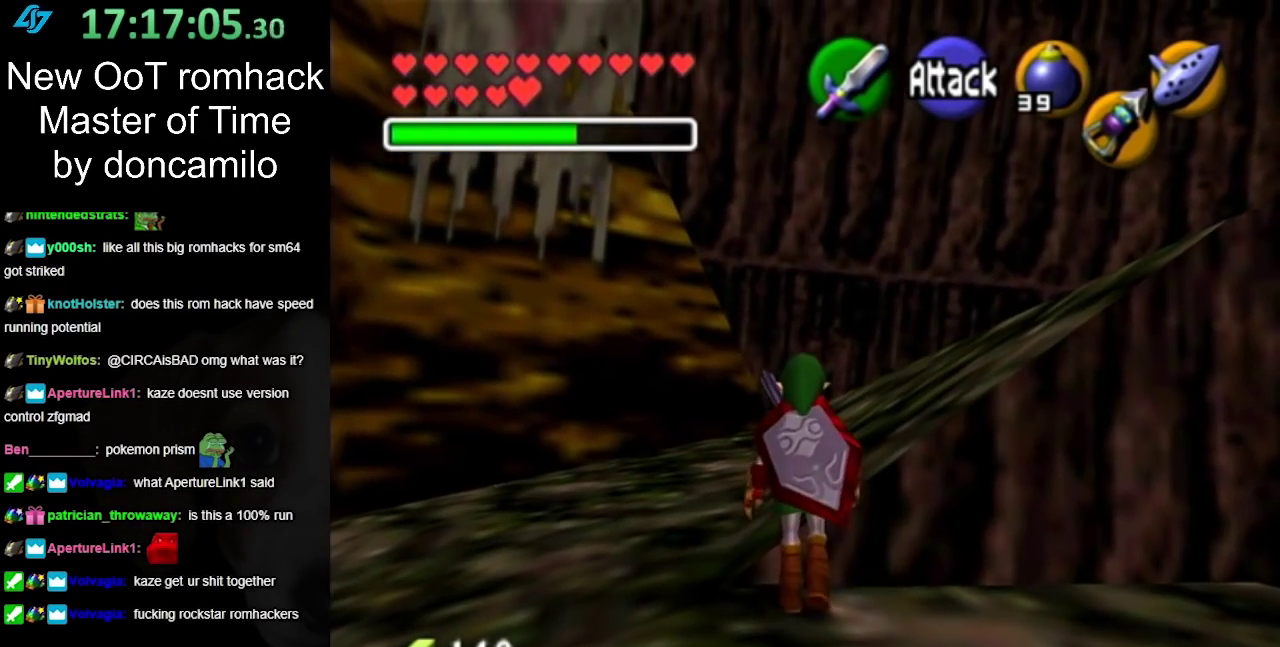
{"buttons": [], "left_stick": "left", "right_stick": "center", "events": [[33, "left_stick", "center"], [433, "left_stick", "left"]]}
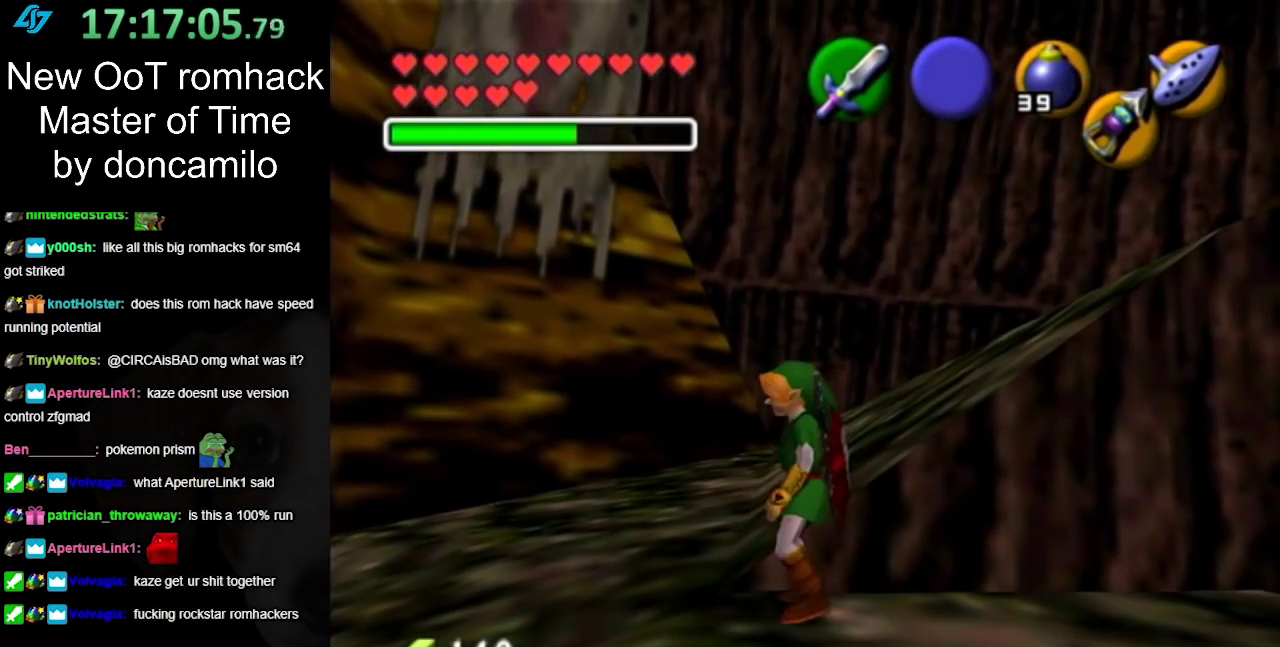
{"buttons": [], "left_stick": "up", "right_stick": "center", "events": [[283, "left_stick", "up-left"], [383, "left_stick", "up"]]}
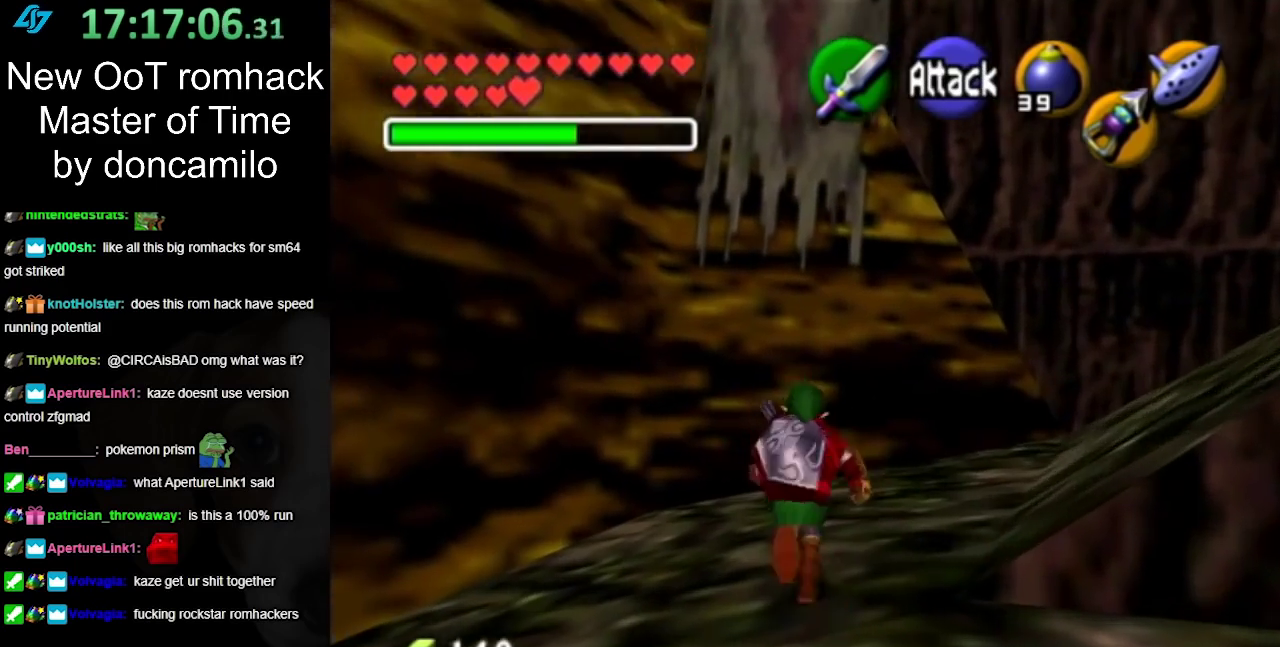
{"buttons": ["A", "L1"], "left_stick": "up-right", "right_stick": "center", "events": [[67, "left_stick", "up-right"], [317, "left_stick", "right"], [367, "A", "down"], [433, "left_stick", "up-right"], [483, "L1", "down"]]}
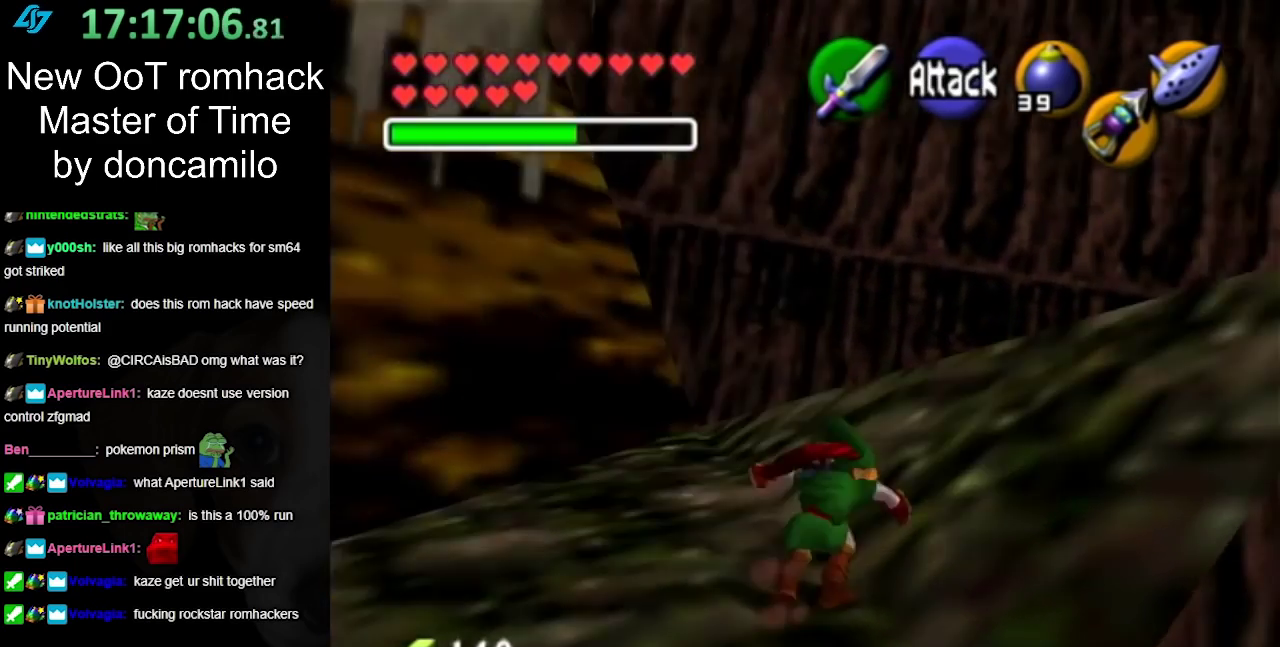
{"buttons": [], "left_stick": "up", "right_stick": "center", "events": [[17, "A", "up"], [133, "left_stick", "up"], [200, "L1", "up"]]}
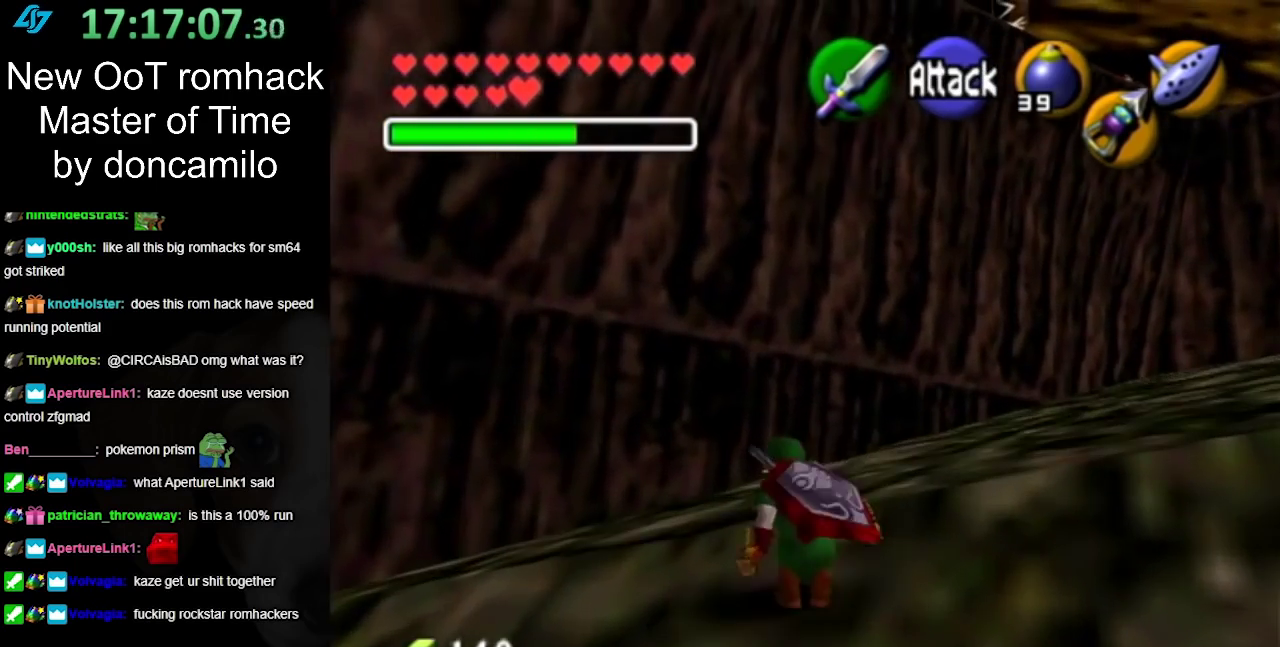
{"buttons": [], "left_stick": "up-right", "right_stick": "center", "events": [[283, "left_stick", "up-right"]]}
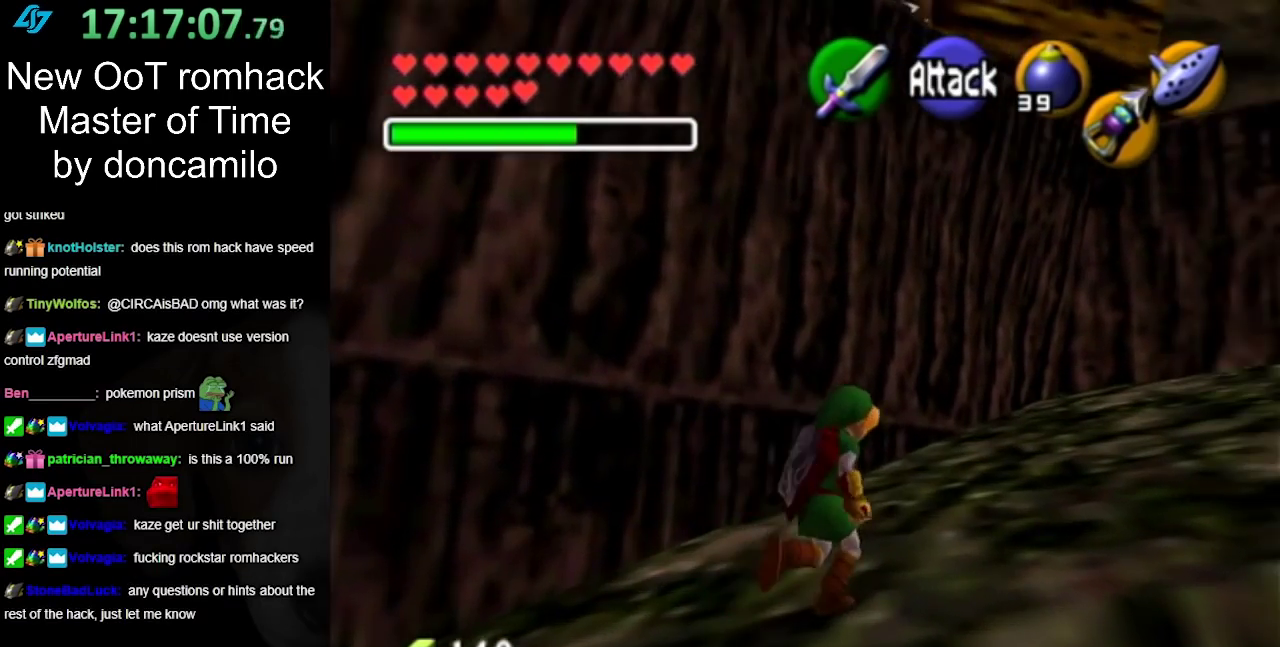
{"buttons": ["L1"], "left_stick": "center", "right_stick": "center", "events": [[250, "left_stick", "center"], [350, "L1", "down"]]}
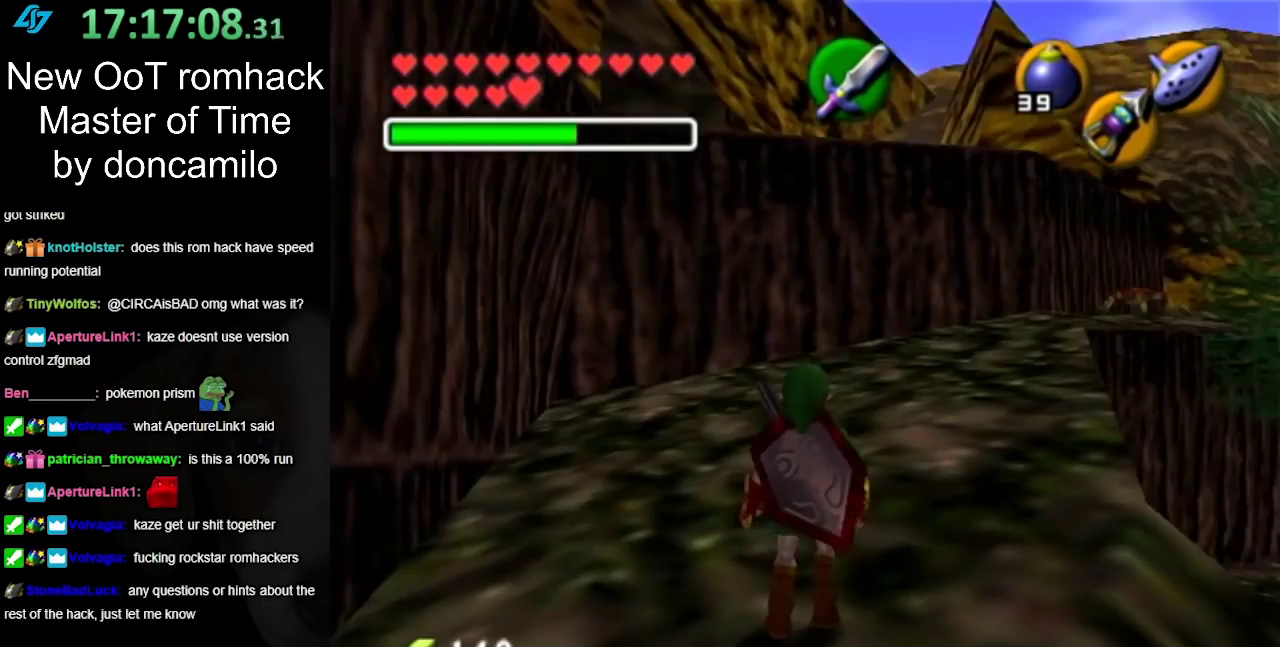
{"buttons": [], "left_stick": "up", "right_stick": "center", "events": [[133, "L1", "up"], [283, "left_stick", "up"]]}
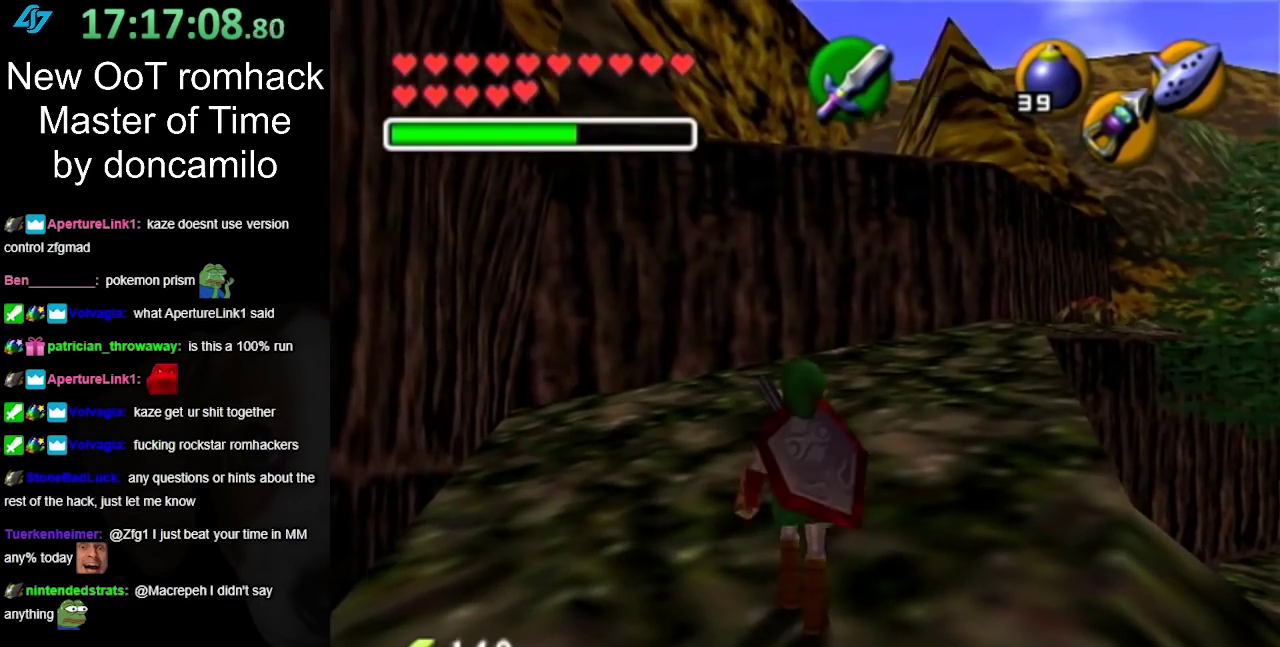
{"buttons": [], "left_stick": "up", "right_stick": "center", "events": [[350, "A", "down"], [500, "A", "up"]]}
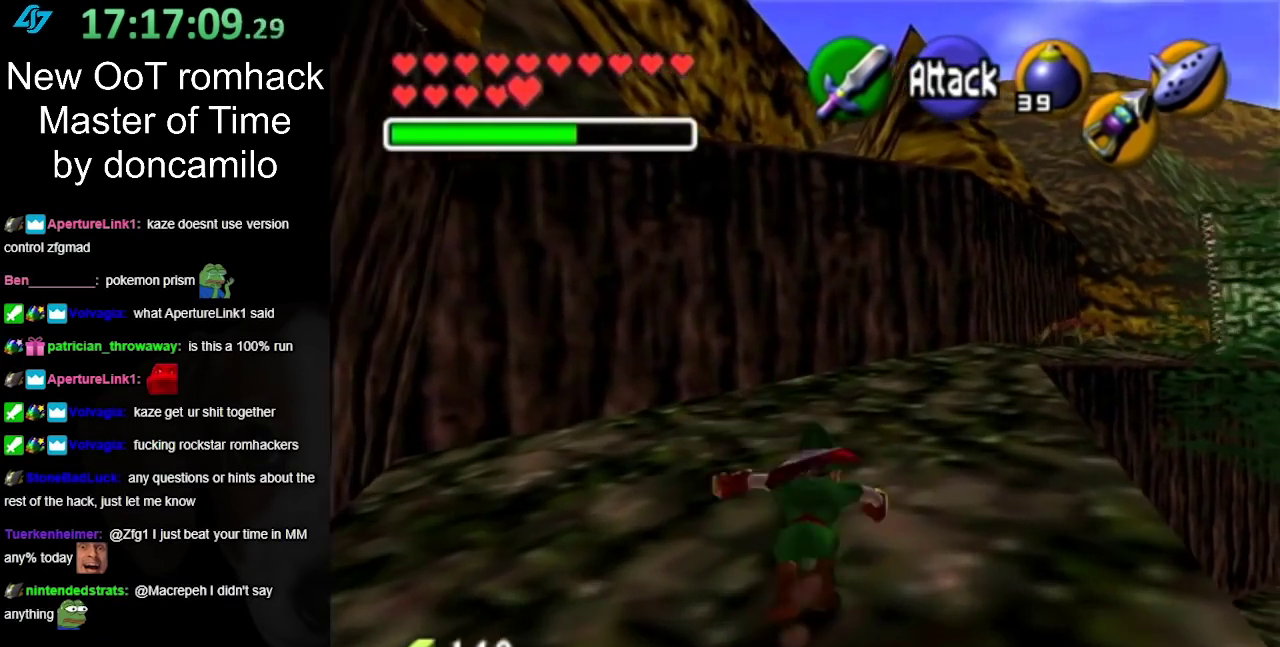
{"buttons": [], "left_stick": "up", "right_stick": "center", "events": []}
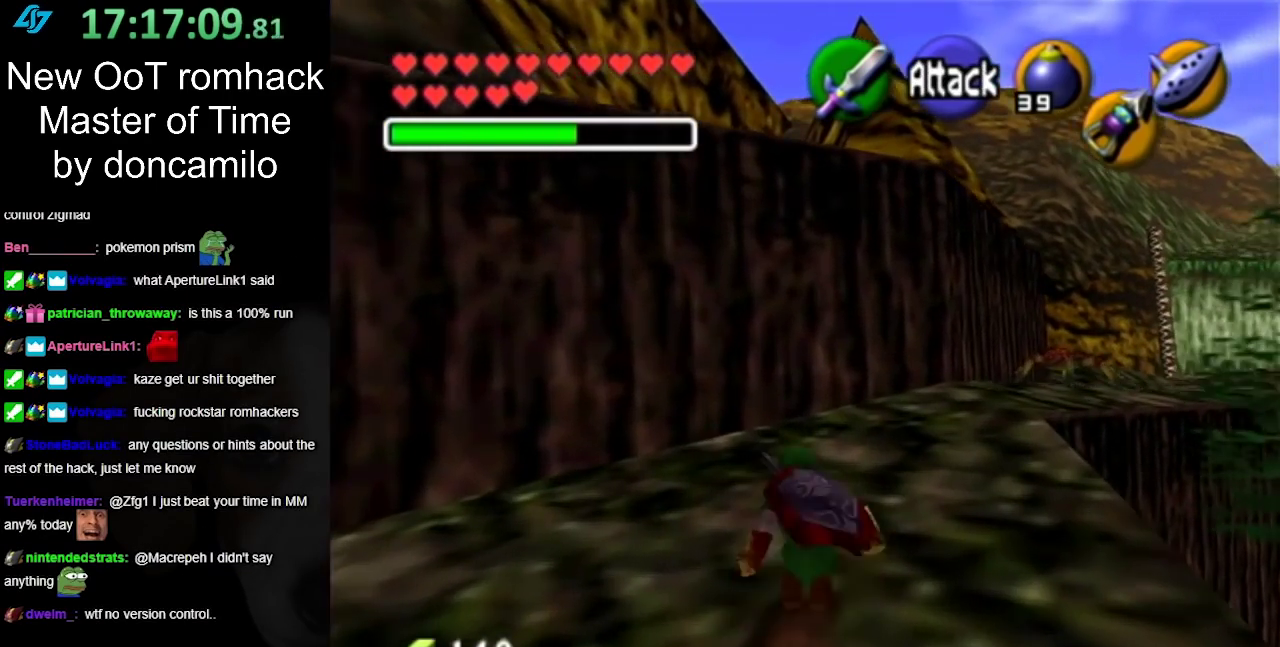
{"buttons": [], "left_stick": "up", "right_stick": "center", "events": [[133, "A", "down"], [283, "A", "up"]]}
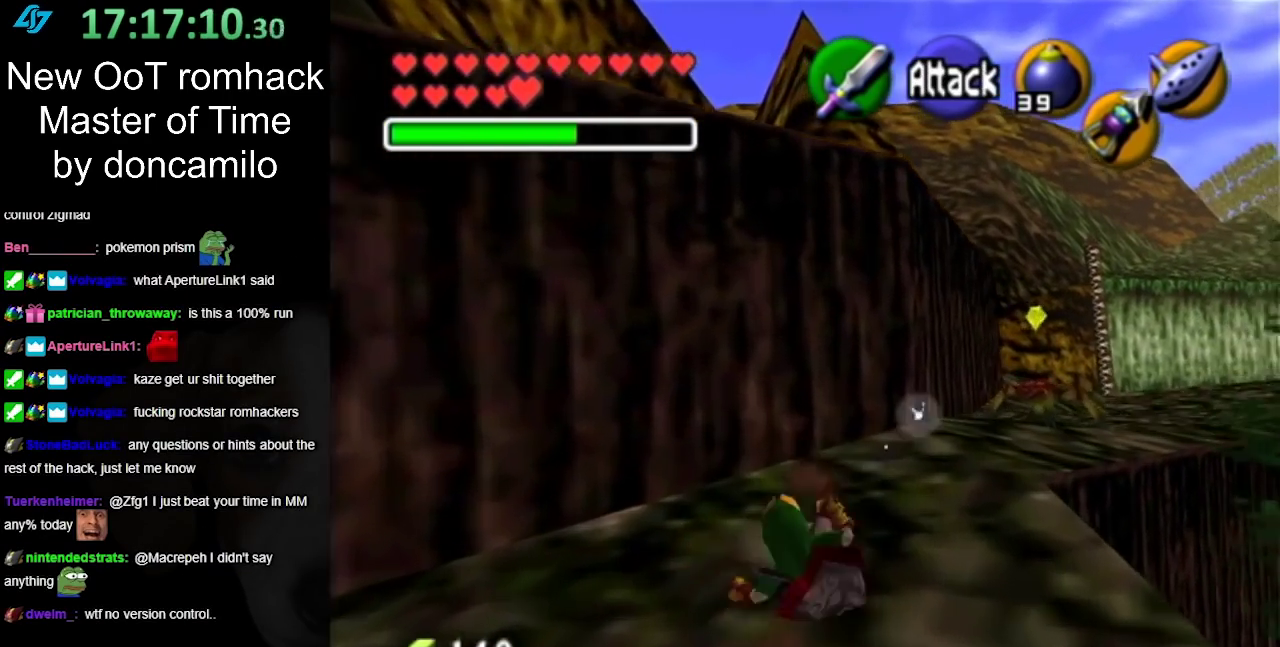
{"buttons": [], "left_stick": "up-right", "right_stick": "center", "events": [[133, "left_stick", "up-right"], [250, "L1", "down"], [500, "L1", "up"]]}
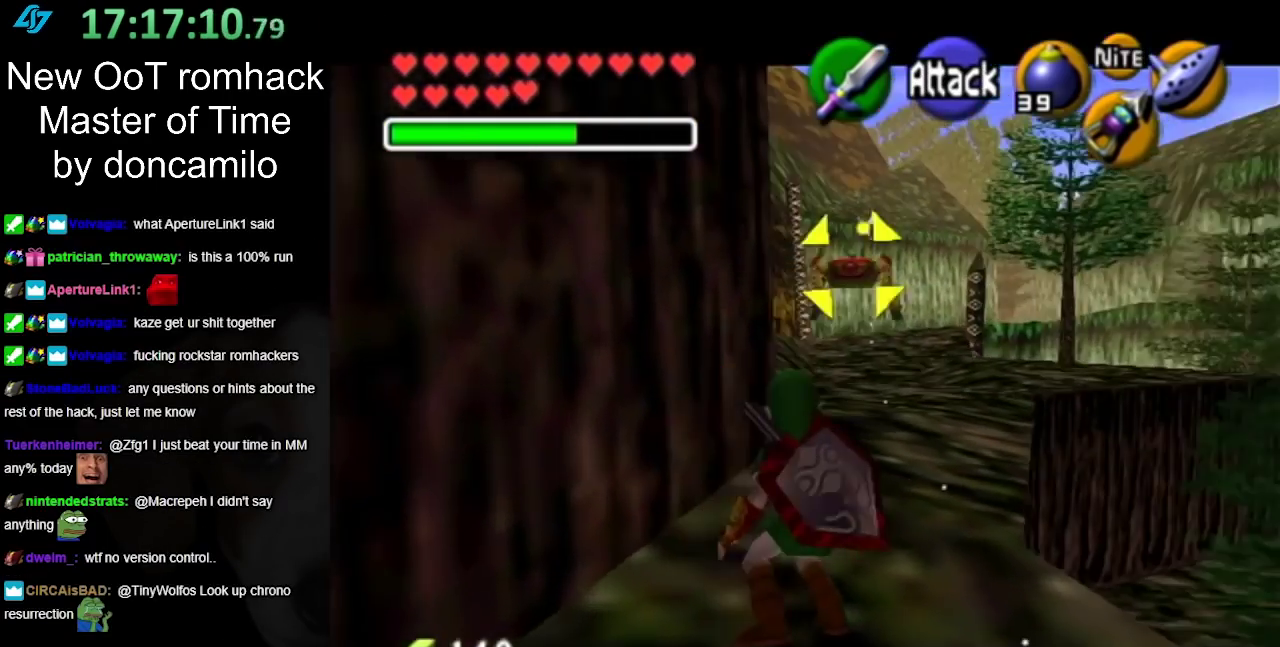
{"buttons": [], "left_stick": "up", "right_stick": "center", "events": [[117, "B", "down"], [183, "B", "up"], [283, "A", "down"], [317, "left_stick", "up"], [350, "A", "up"], [433, "A", "down"], [500, "A", "up"]]}
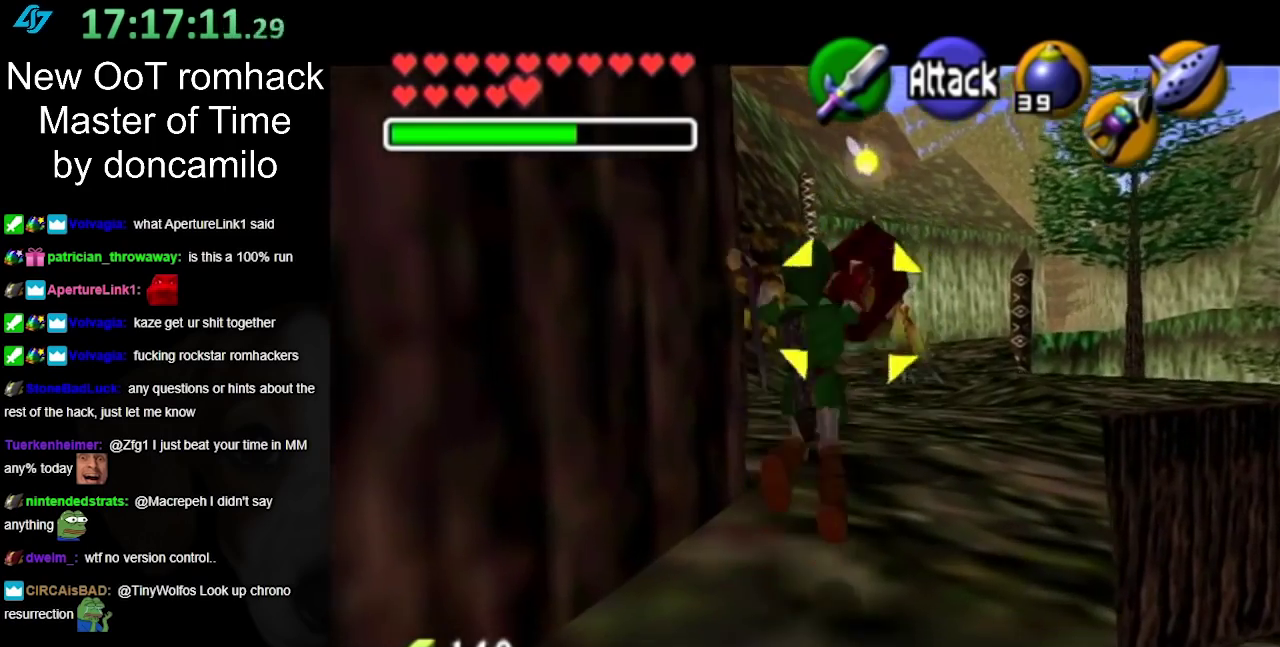
{"buttons": [], "left_stick": "center", "right_stick": "center", "events": [[67, "A", "down"], [150, "A", "up"], [267, "A", "down"], [267, "left_stick", "center"], [350, "A", "up"]]}
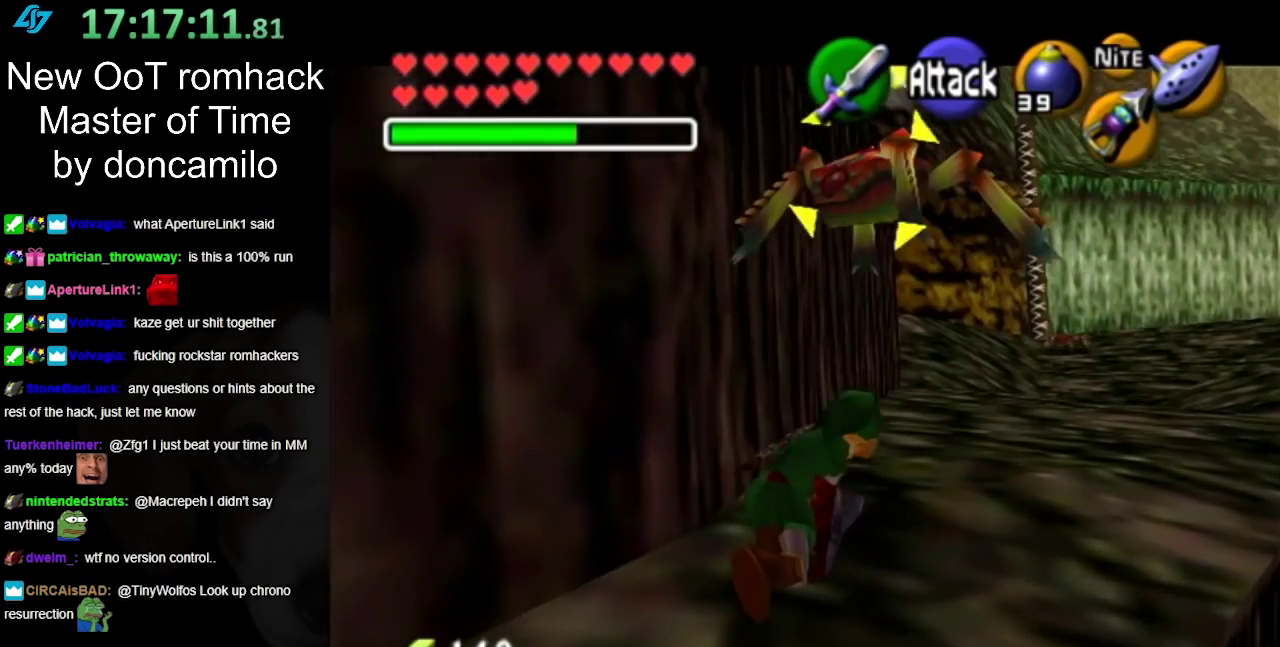
{"buttons": ["L1", "R1"], "left_stick": "center", "right_stick": "center", "events": [[383, "R1", "down"], [433, "L1", "down"]]}
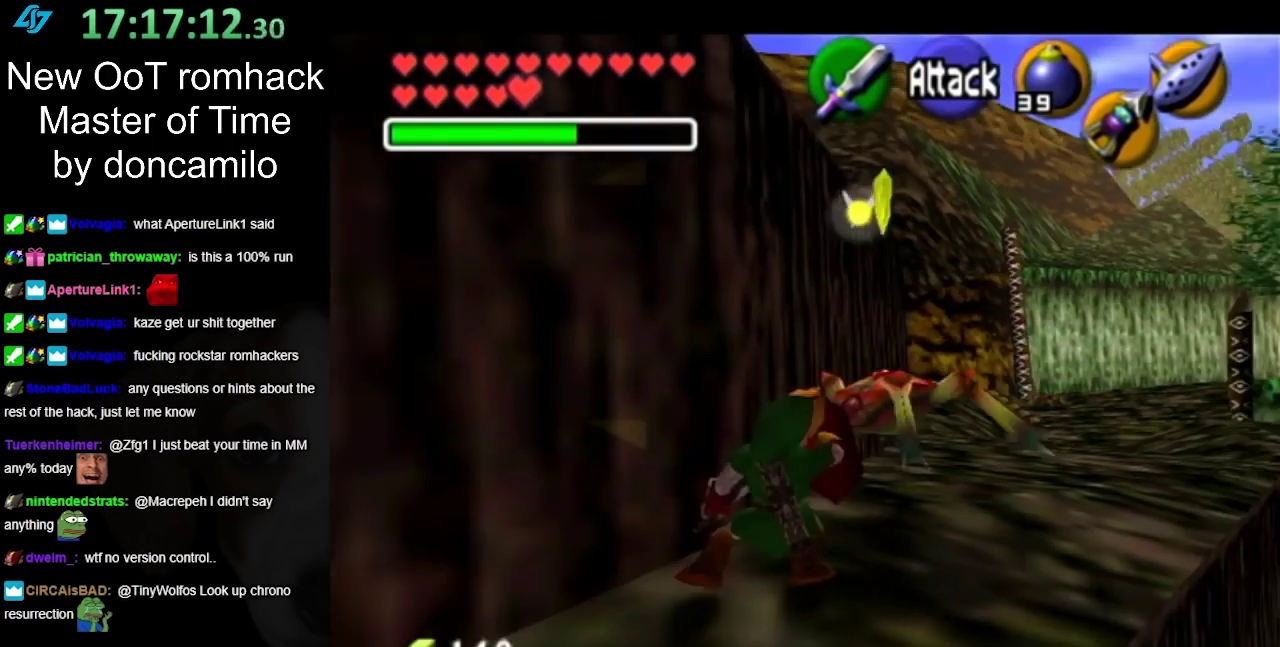
{"buttons": ["R1"], "left_stick": "down", "right_stick": "center", "events": [[117, "L1", "up"], [183, "B", "down"], [317, "B", "up"], [383, "left_stick", "down-right"], [400, "B", "down"], [467, "left_stick", "down"], [500, "B", "up"]]}
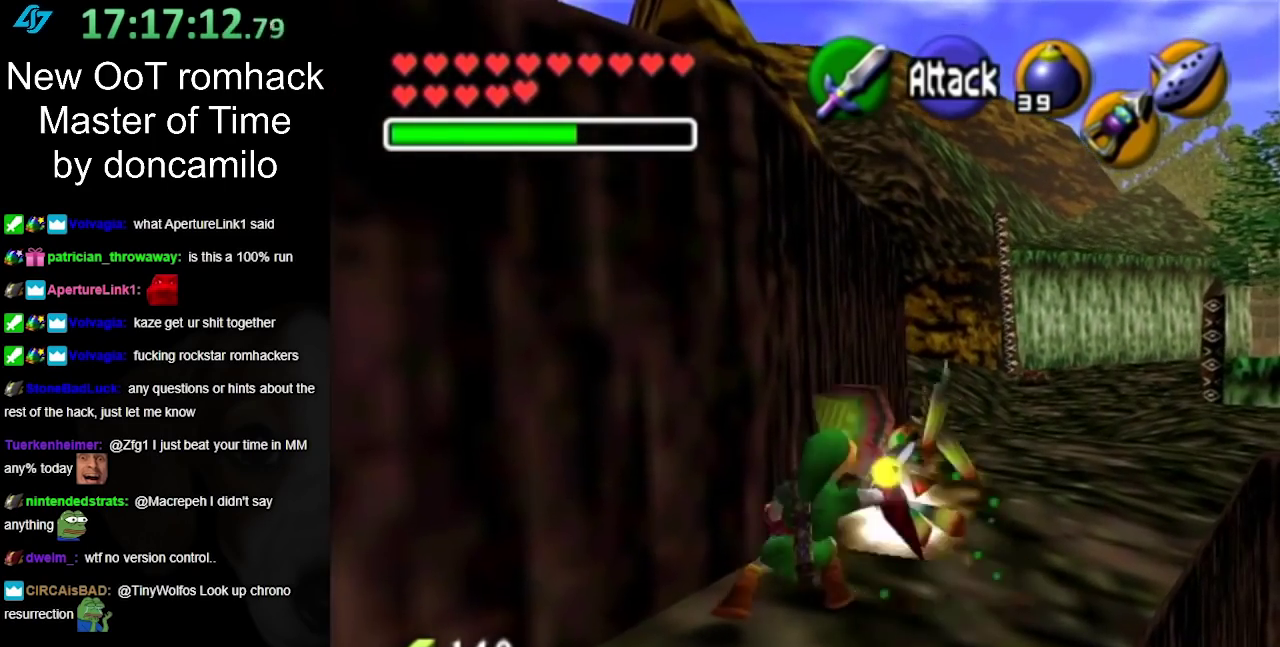
{"buttons": [], "left_stick": "center", "right_stick": "center", "events": [[100, "B", "down"], [217, "B", "up"], [217, "left_stick", "down-right"], [317, "left_stick", "center"], [367, "R1", "up"]]}
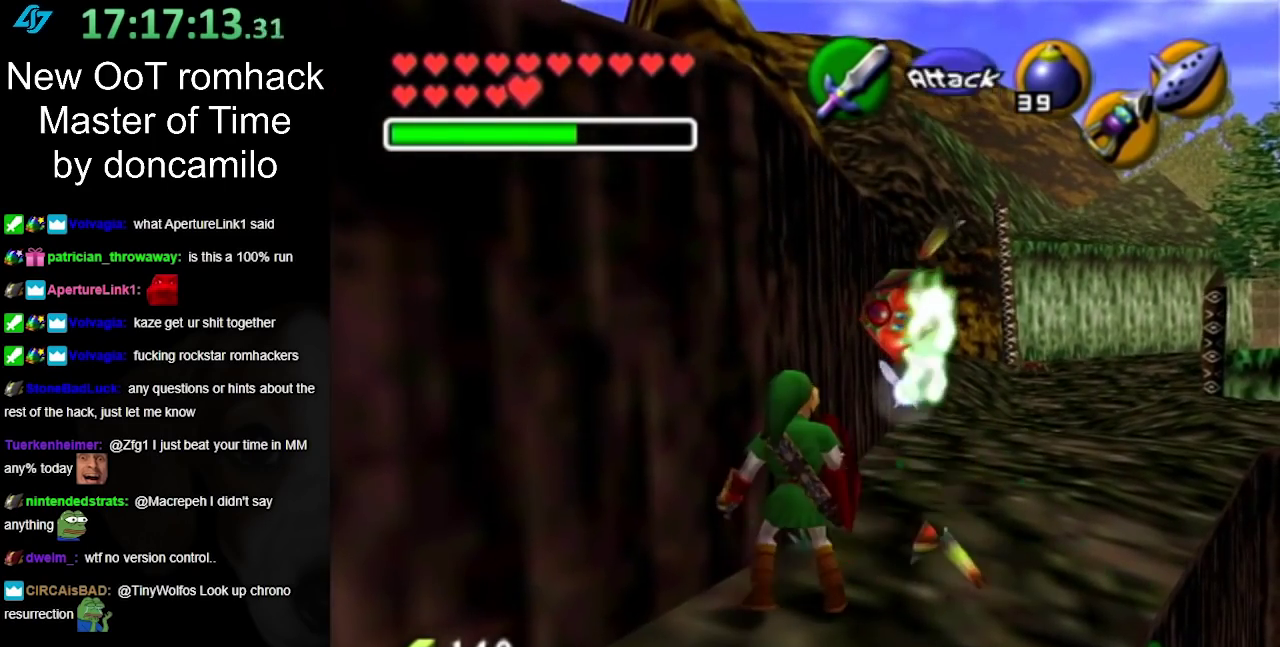
{"buttons": [], "left_stick": "up-right", "right_stick": "center", "events": [[67, "left_stick", "up-right"]]}
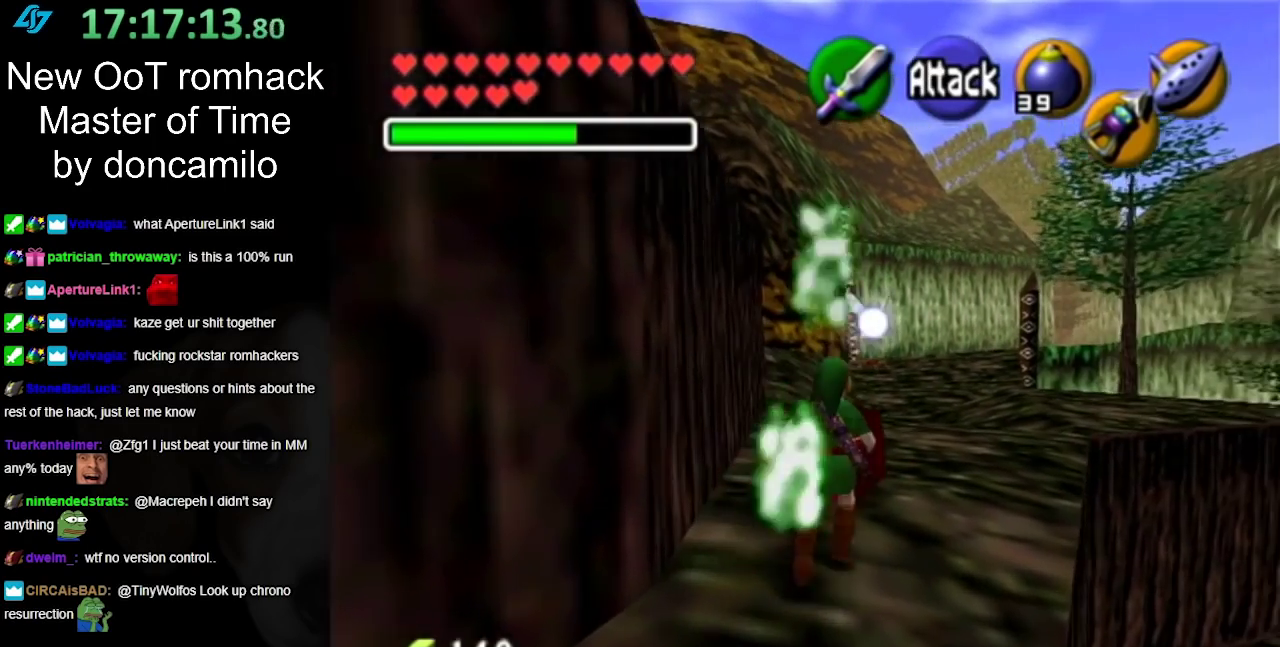
{"buttons": [], "left_stick": "up-right", "right_stick": "center", "events": [[183, "A", "down"], [317, "A", "up"]]}
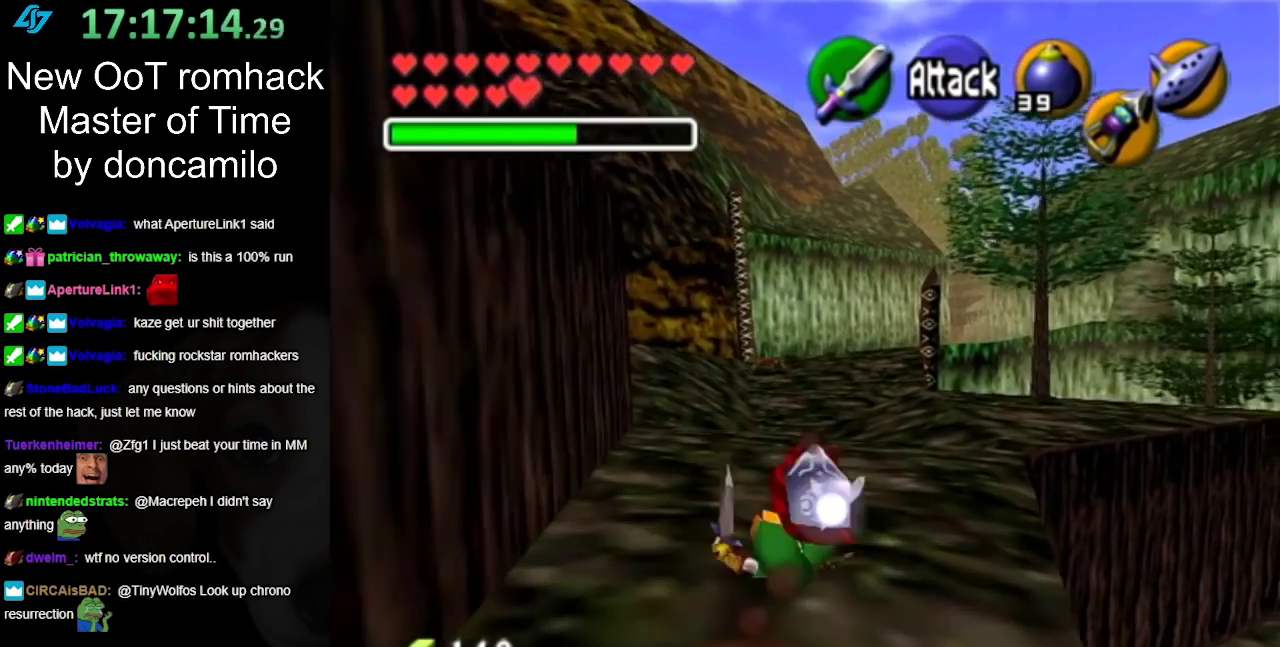
{"buttons": ["A"], "left_stick": "up", "right_stick": "center", "events": [[150, "left_stick", "up"], [500, "A", "down"]]}
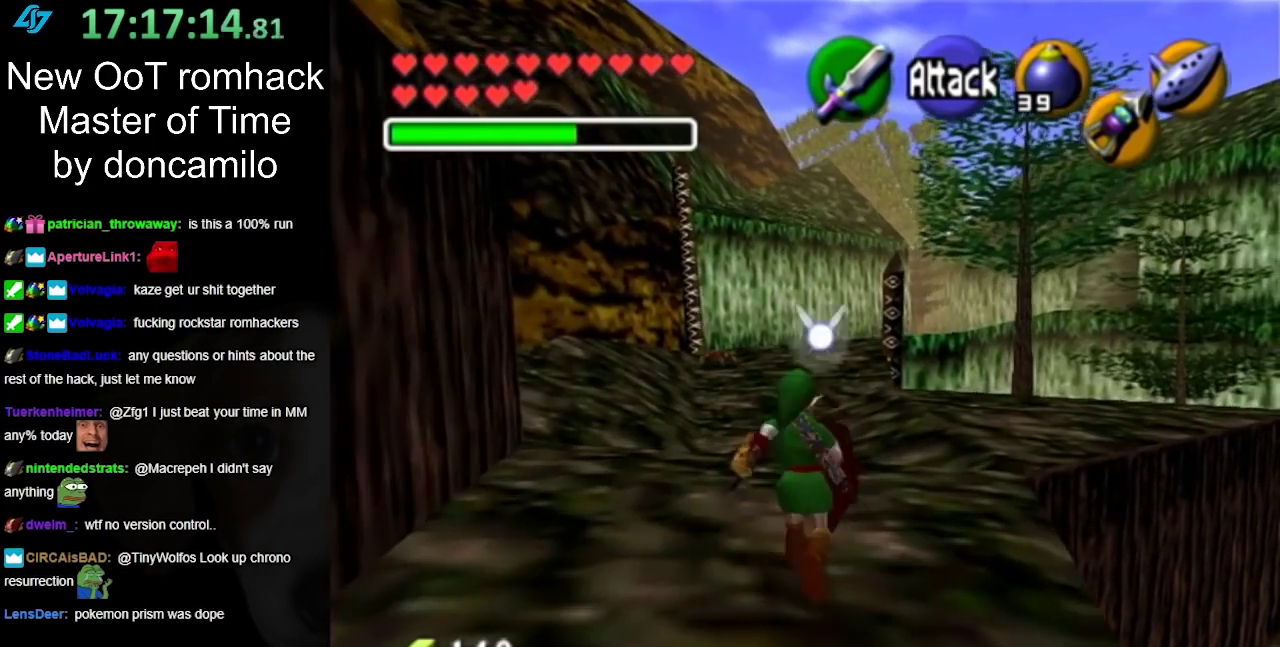
{"buttons": [], "left_stick": "up", "right_stick": "center", "events": [[150, "A", "up"]]}